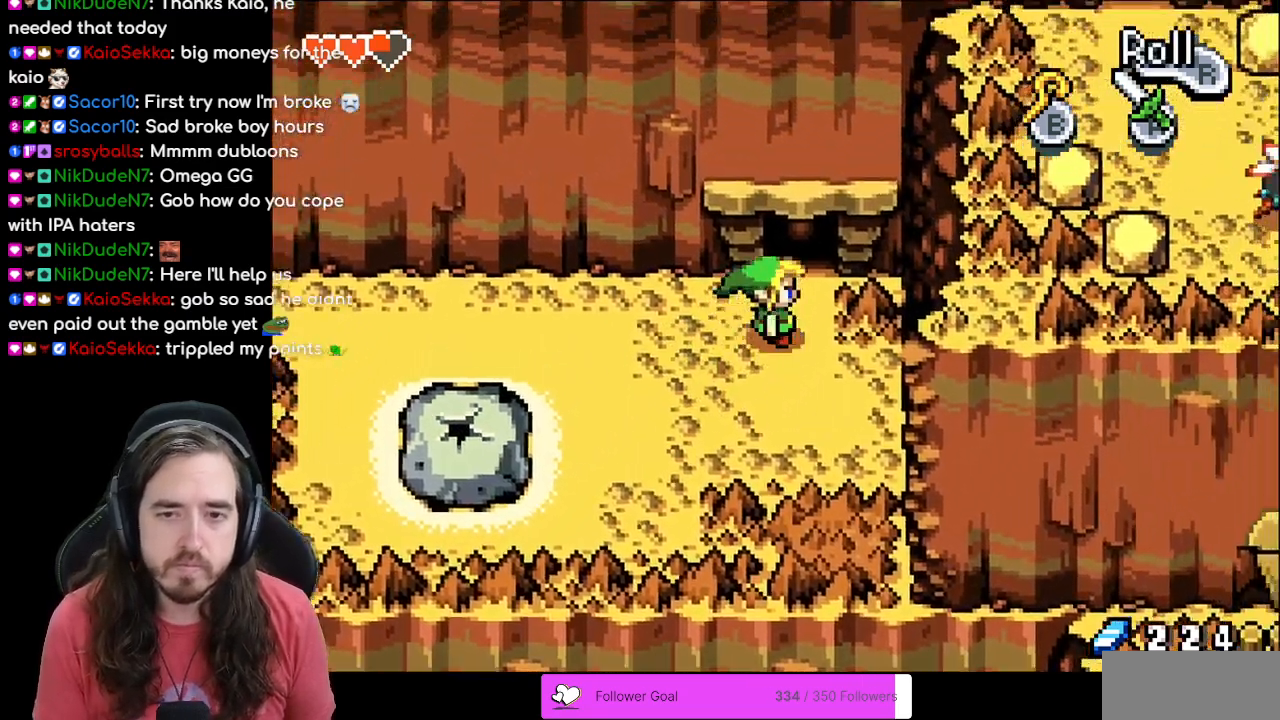
Gameplay with a controller (Nintendo layout); each line is a JSON object with the inputs held at the frame after it. "events" lists button and stick changes between this image and that frame as [ms after this image, input, new state], when the widget could be followed in between. Not read: L1 L3 R3.
{"buttons": ["DPAD_UP"], "events": [[67, "DPAD_RIGHT", "up"]]}
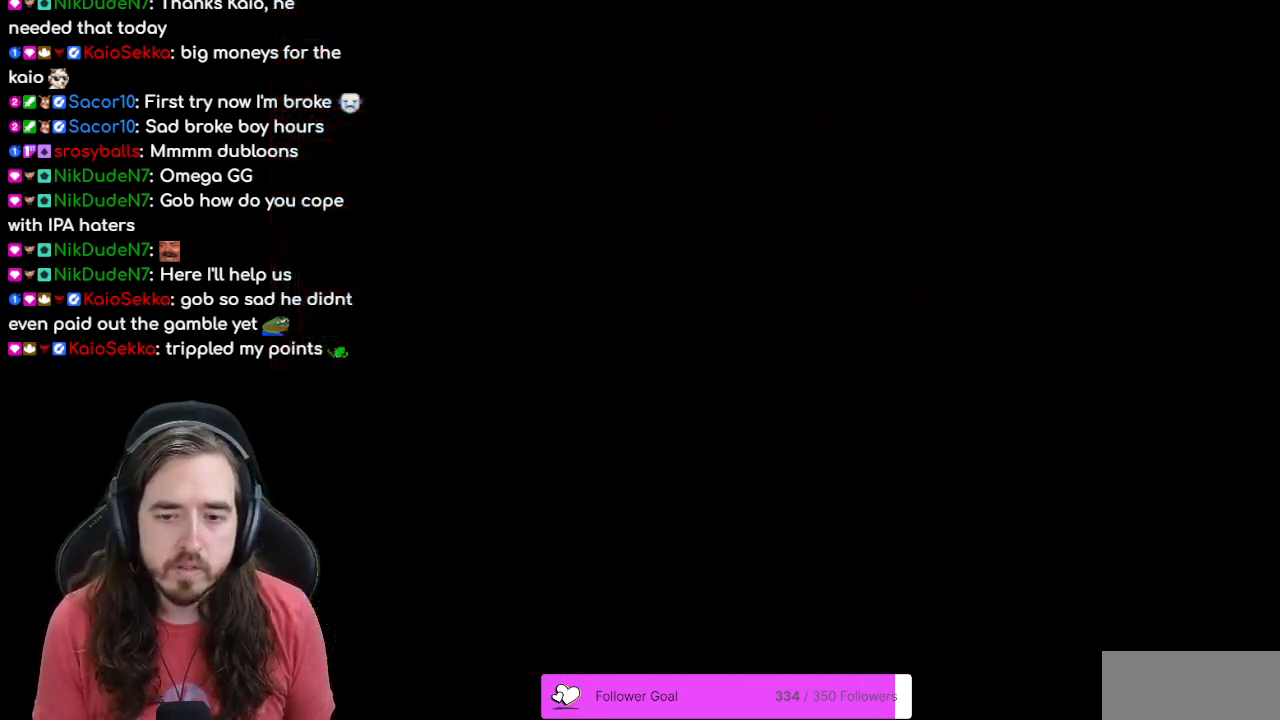
{"buttons": [], "events": [[350, "DPAD_UP", "up"]]}
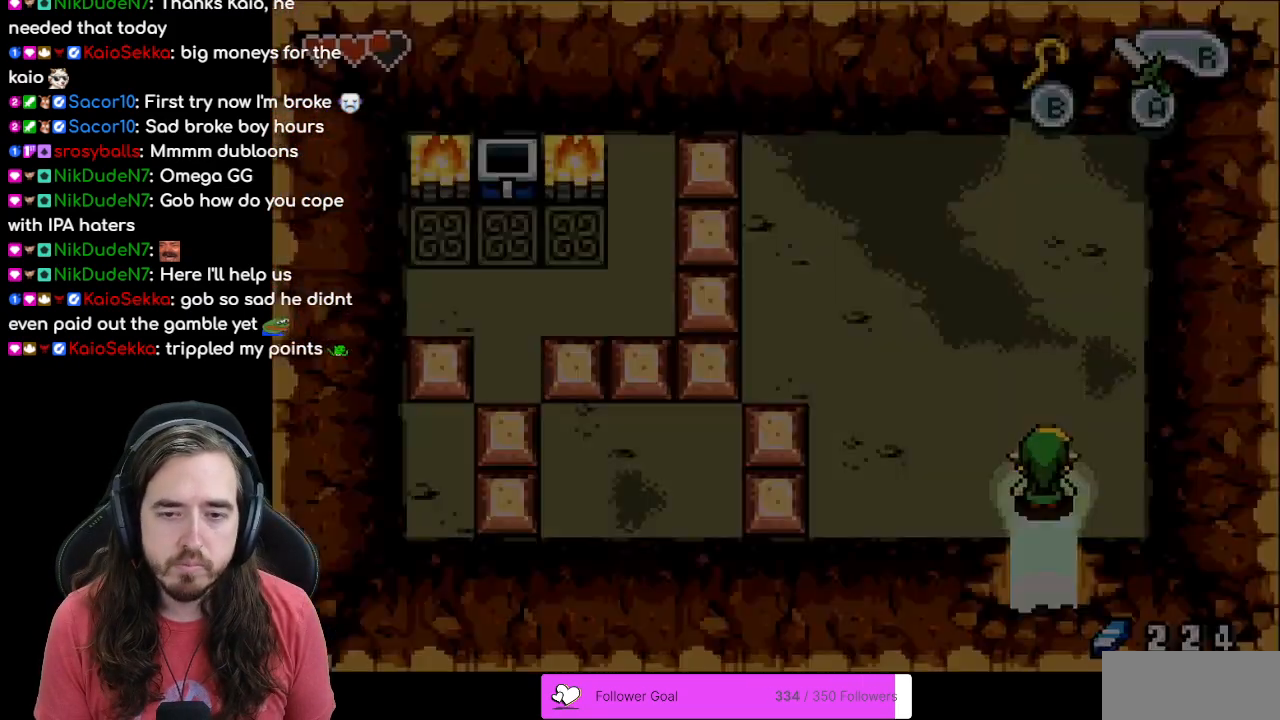
{"buttons": ["DPAD_UP"], "events": [[183, "DPAD_UP", "down"]]}
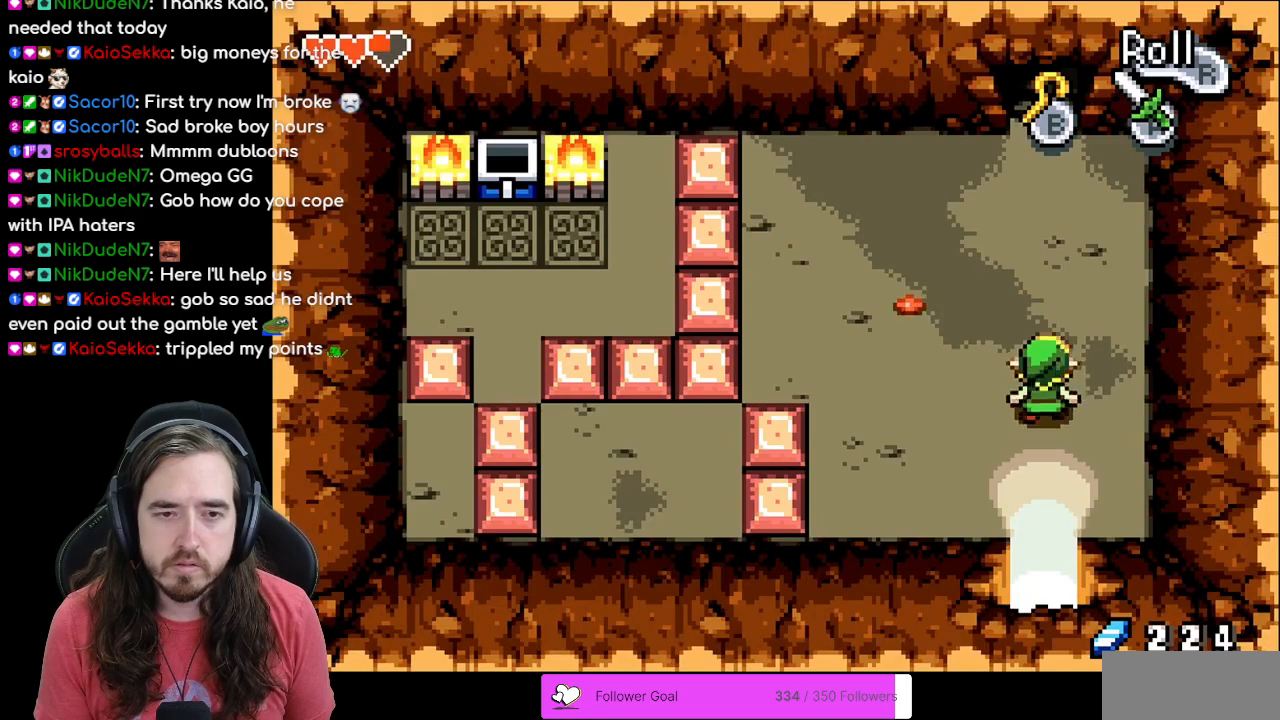
{"buttons": [], "events": [[100, "DPAD_LEFT", "down"], [117, "DPAD_UP", "up"], [317, "DPAD_LEFT", "up"]]}
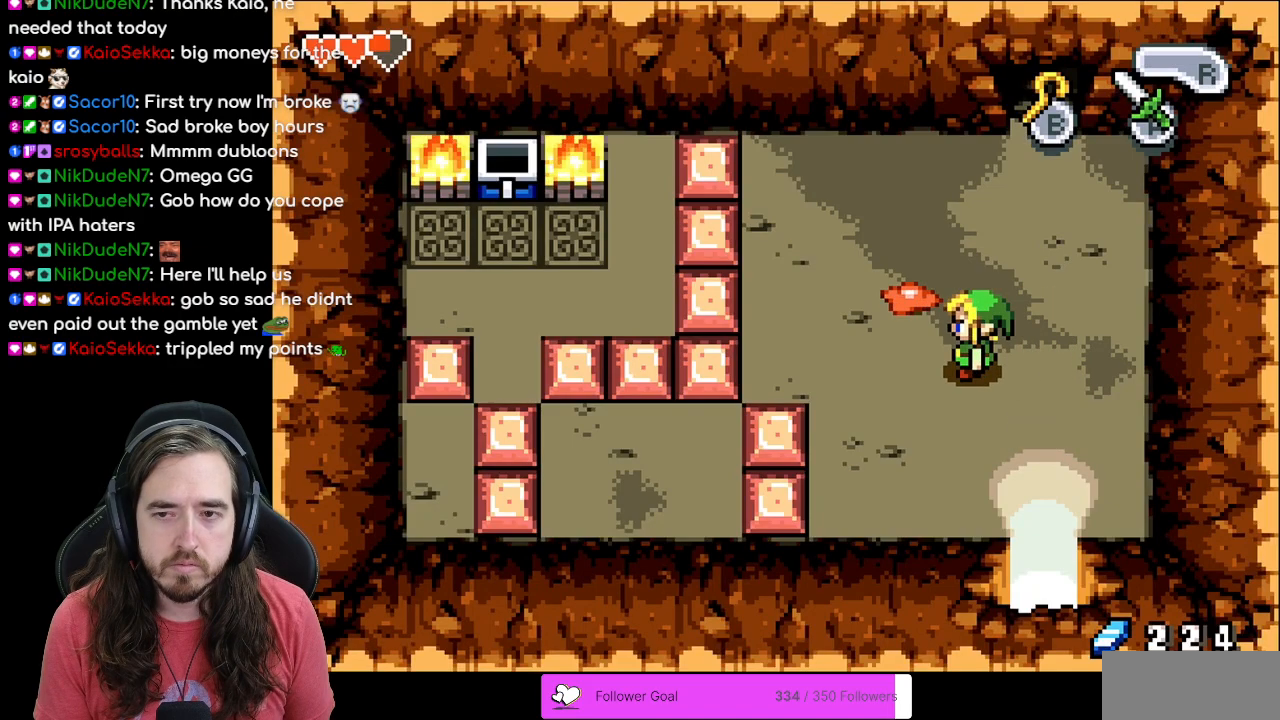
{"buttons": ["DPAD_RIGHT"], "events": [[400, "DPAD_RIGHT", "down"]]}
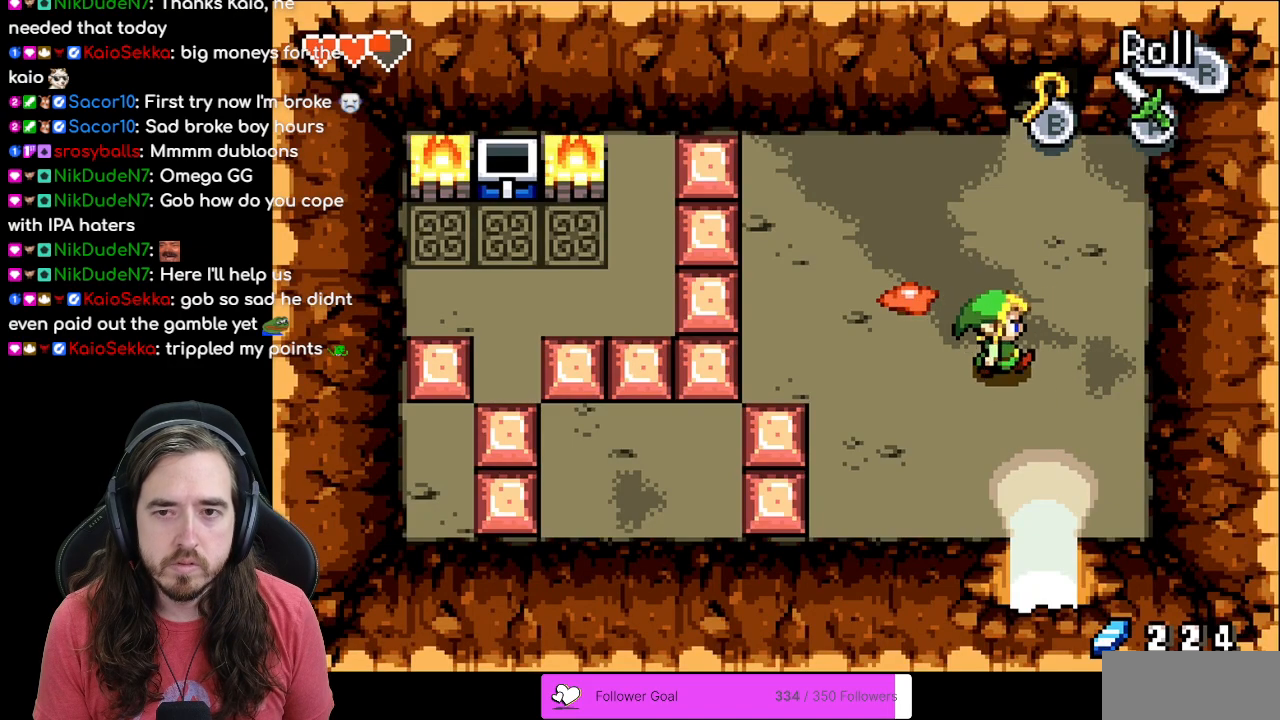
{"buttons": ["DPAD_UP"], "events": [[67, "DPAD_UP", "down"], [83, "DPAD_RIGHT", "up"], [283, "R1", "down"], [450, "R1", "up"]]}
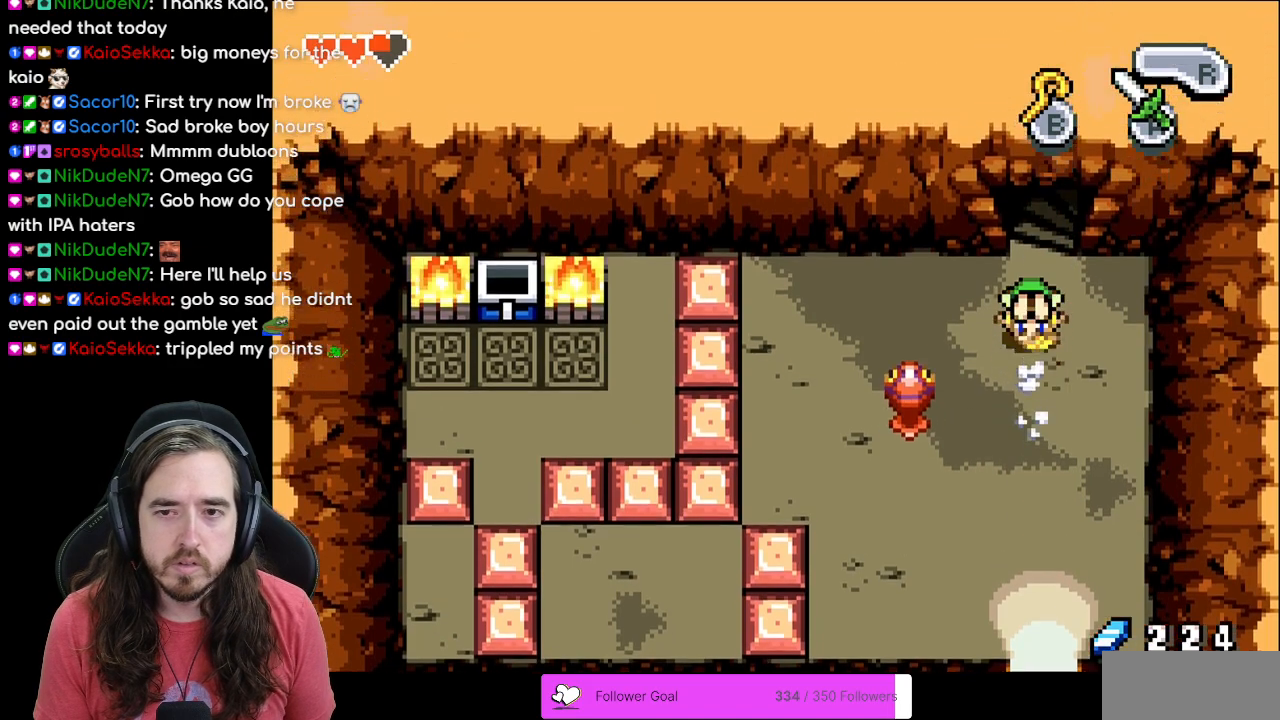
{"buttons": ["DPAD_UP"], "events": []}
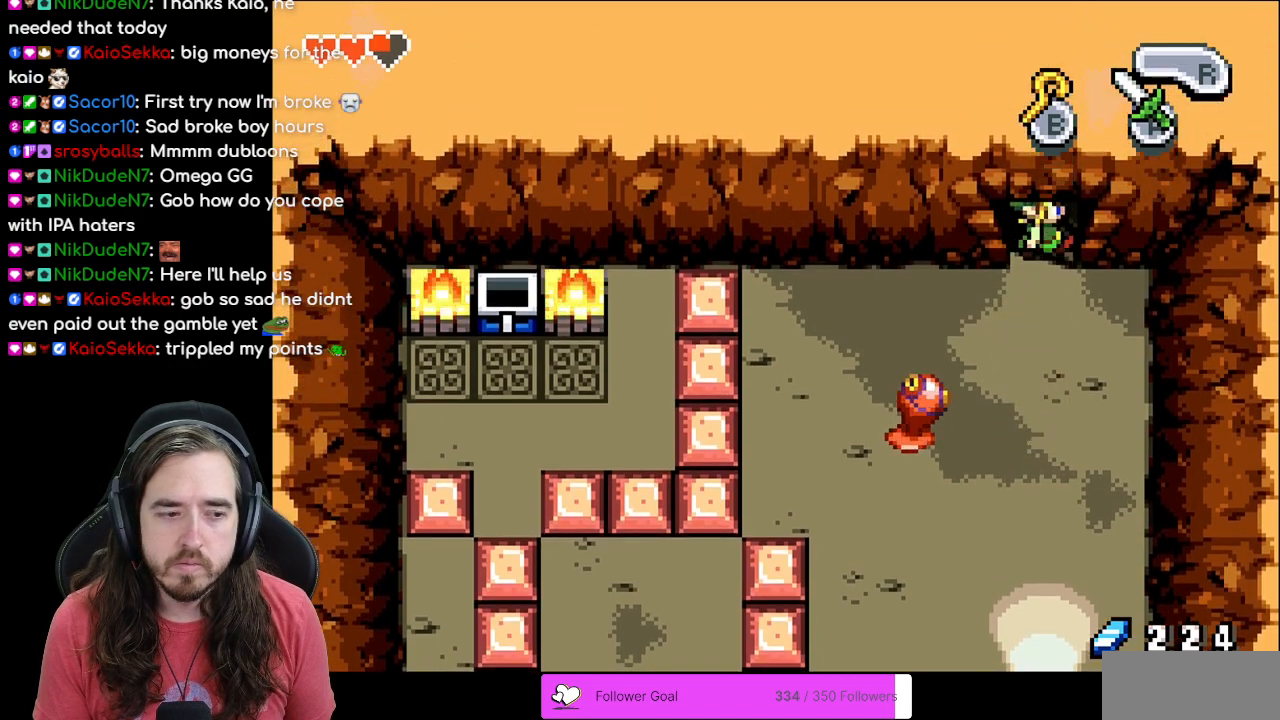
{"buttons": [], "events": [[467, "DPAD_UP", "up"]]}
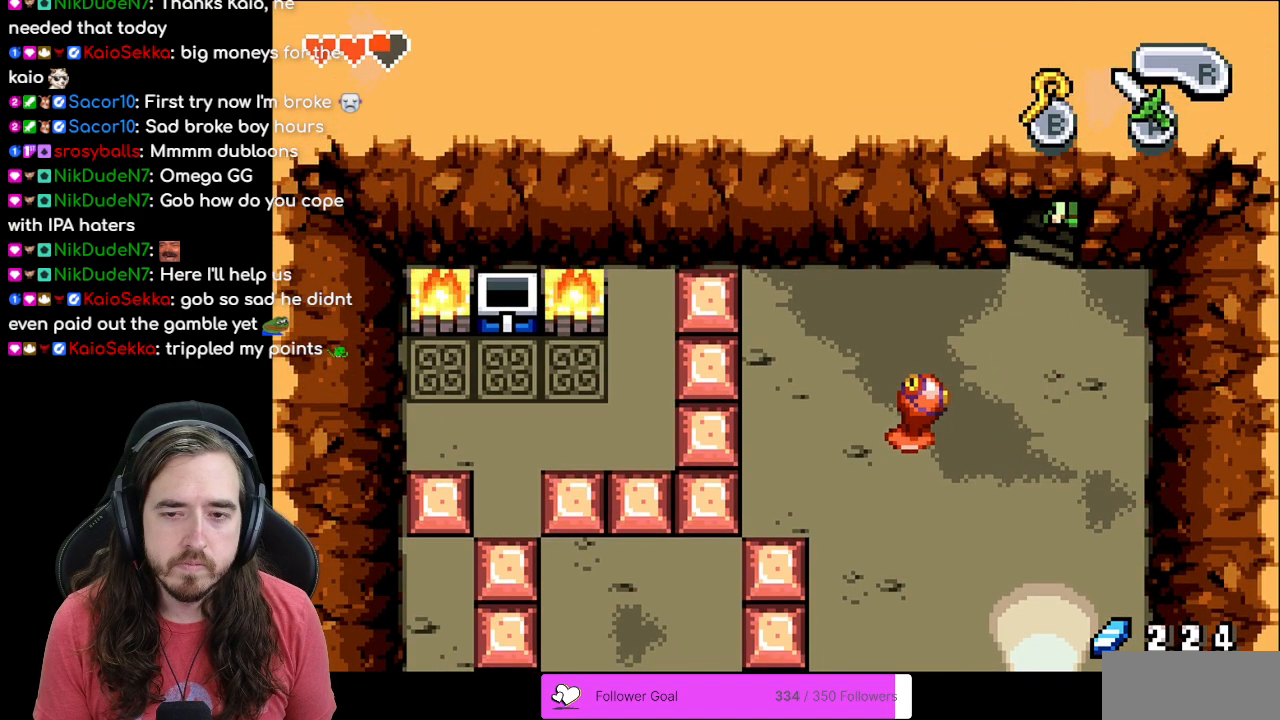
{"buttons": [], "events": []}
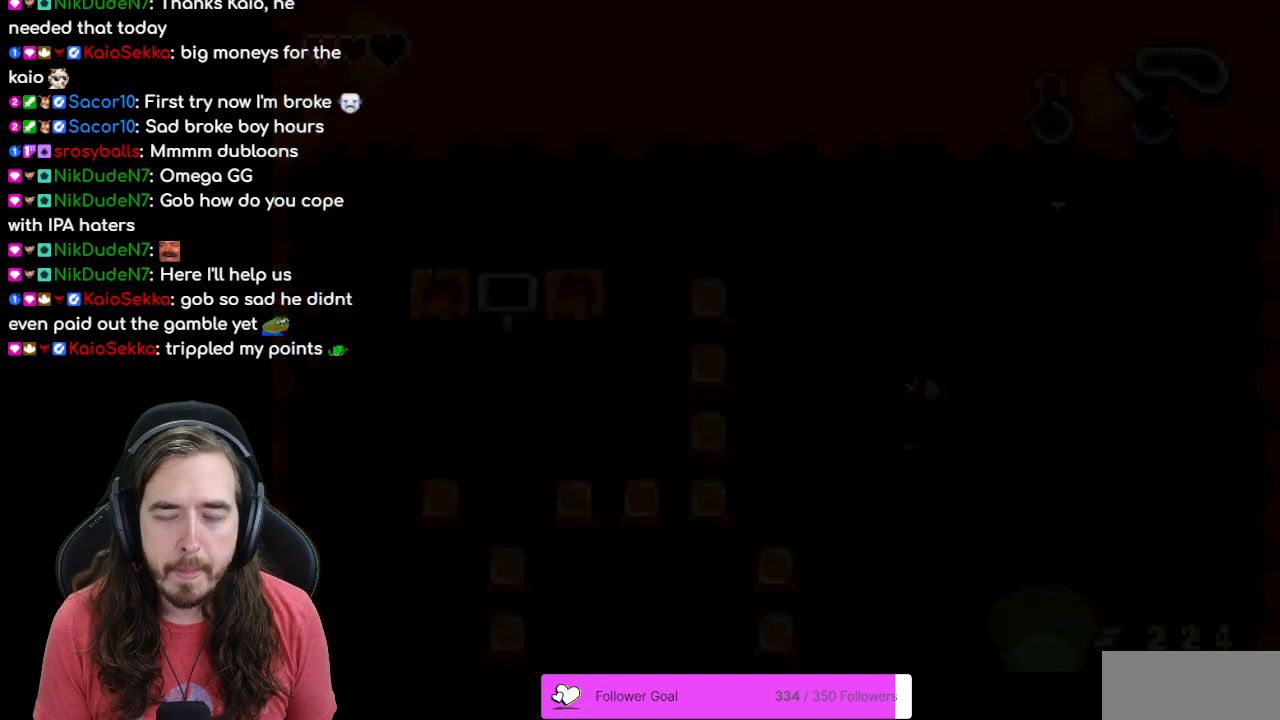
{"buttons": [], "events": []}
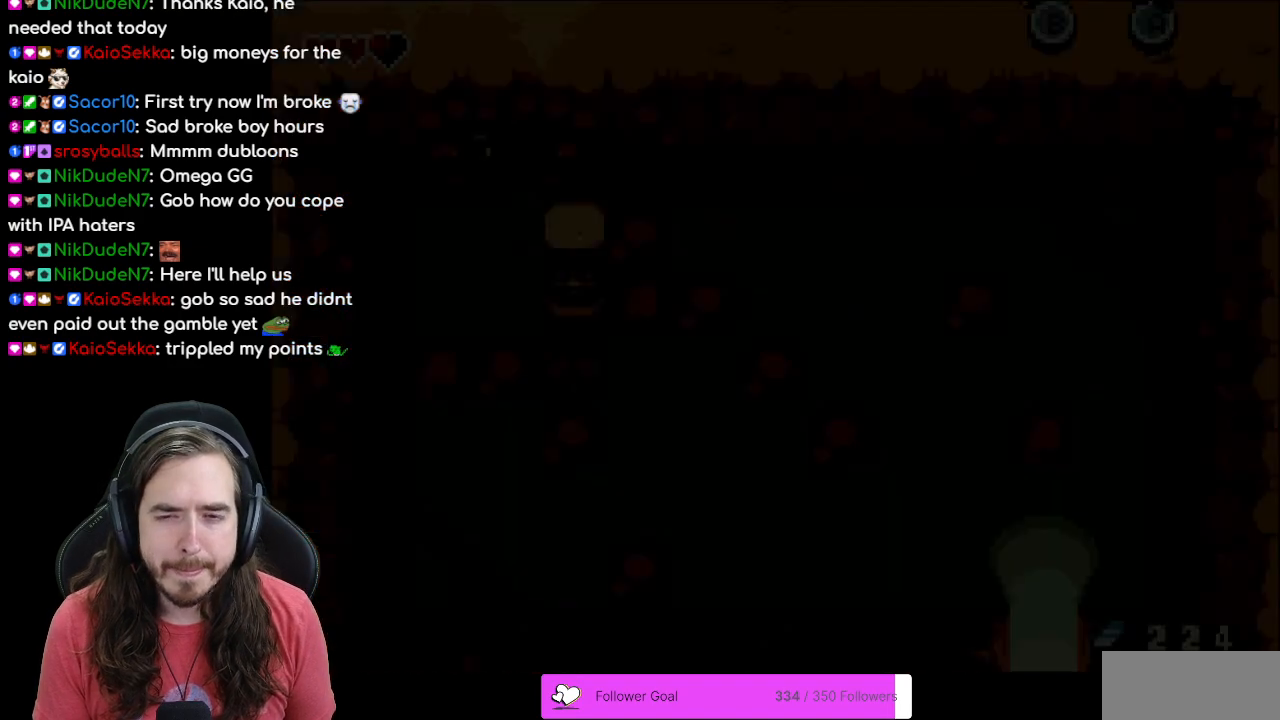
{"buttons": [], "events": []}
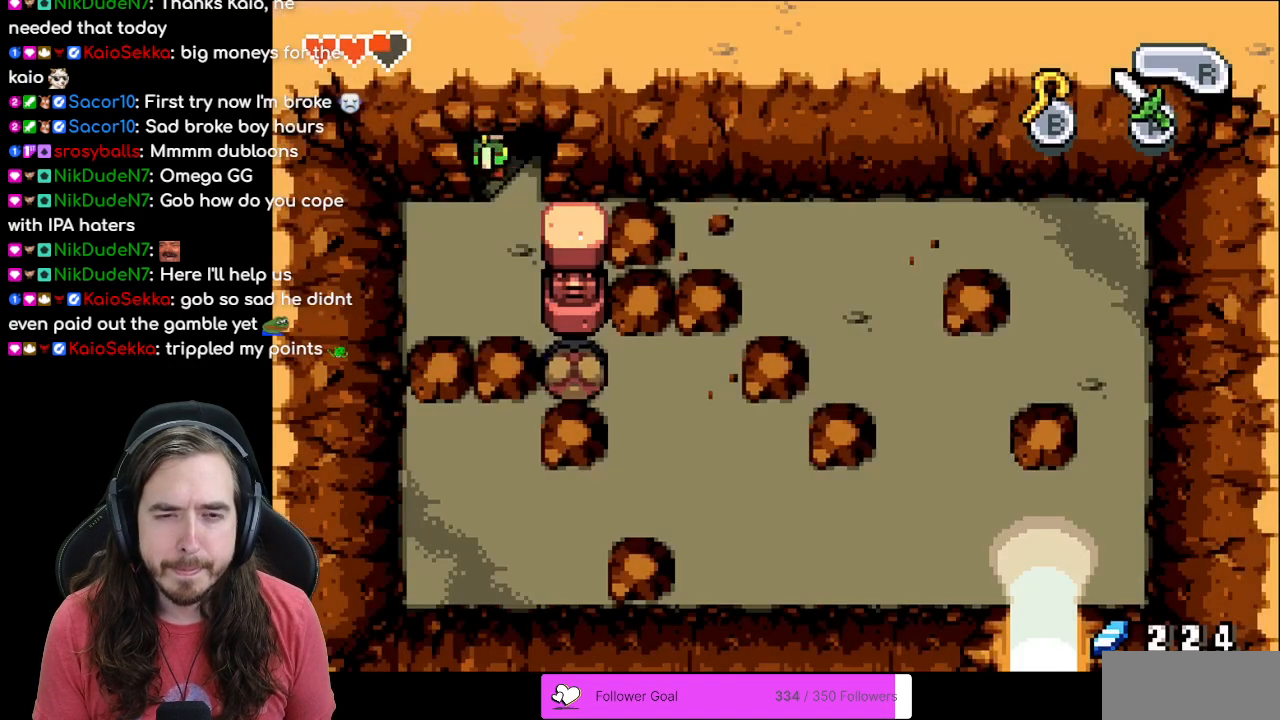
{"buttons": ["DPAD_DOWN"], "events": [[300, "DPAD_DOWN", "down"]]}
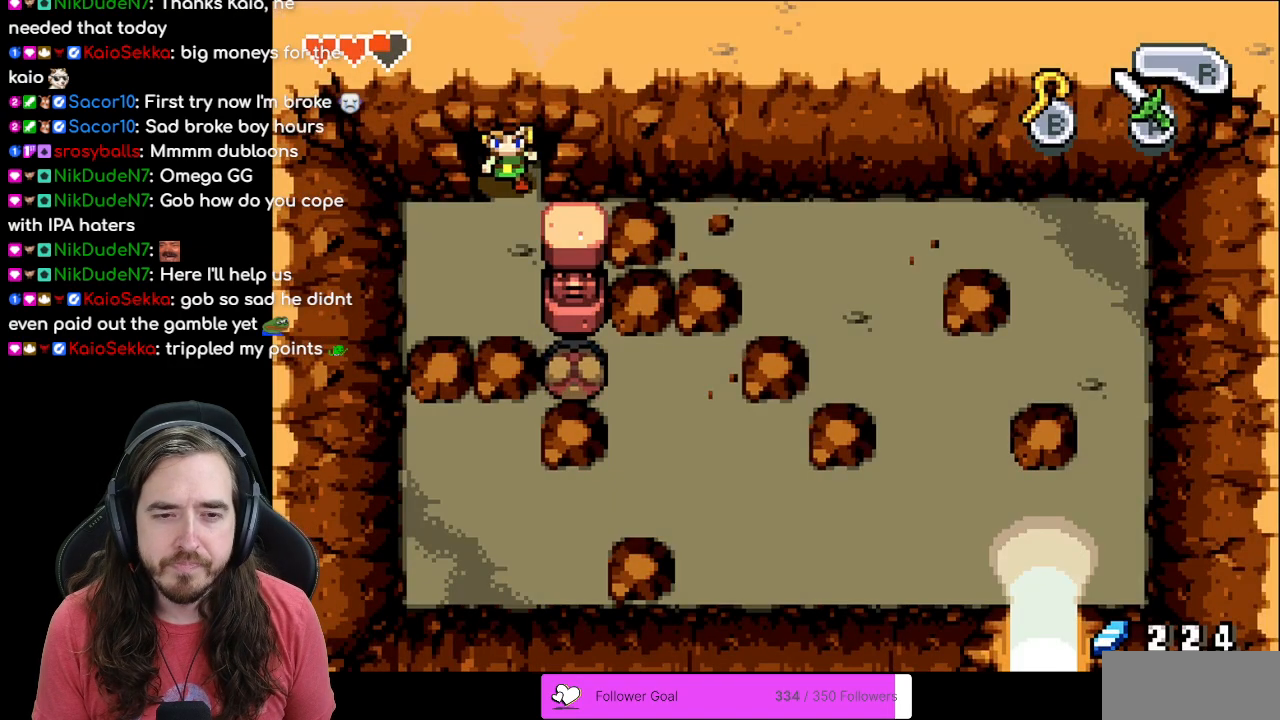
{"buttons": ["DPAD_RIGHT"], "events": [[100, "DPAD_DOWN", "up"], [133, "DPAD_RIGHT", "down"], [367, "DPAD_RIGHT", "up"], [500, "DPAD_RIGHT", "down"]]}
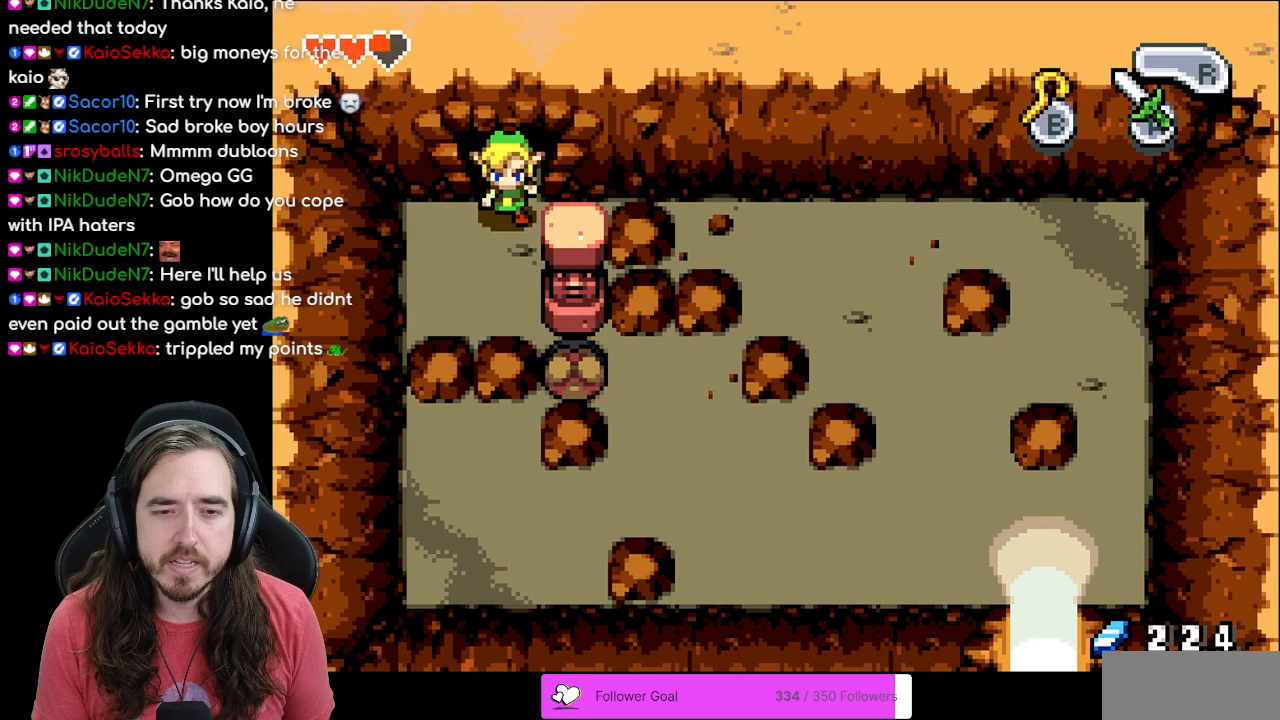
{"buttons": ["DPAD_LEFT"], "events": [[183, "DPAD_RIGHT", "up"], [367, "DPAD_LEFT", "down"]]}
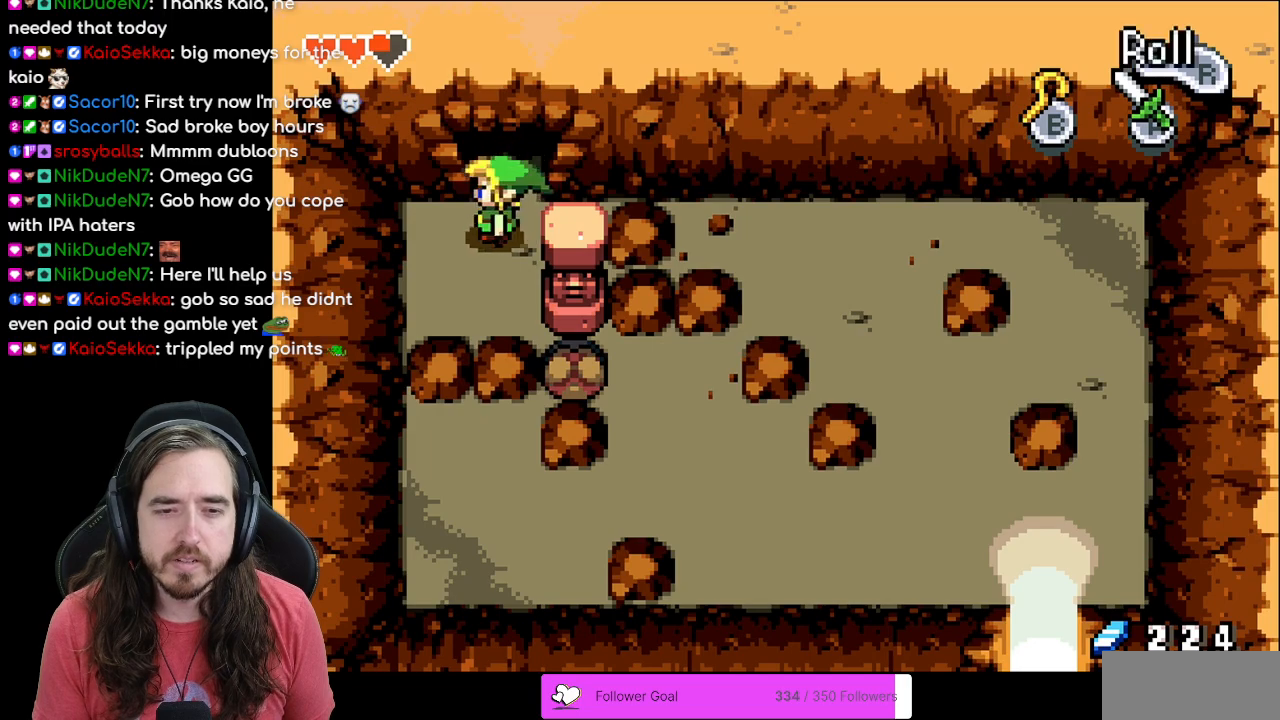
{"buttons": ["DPAD_RIGHT"], "events": [[67, "DPAD_LEFT", "up"], [183, "DPAD_DOWN", "down"], [300, "DPAD_DOWN", "up"], [300, "DPAD_RIGHT", "down"]]}
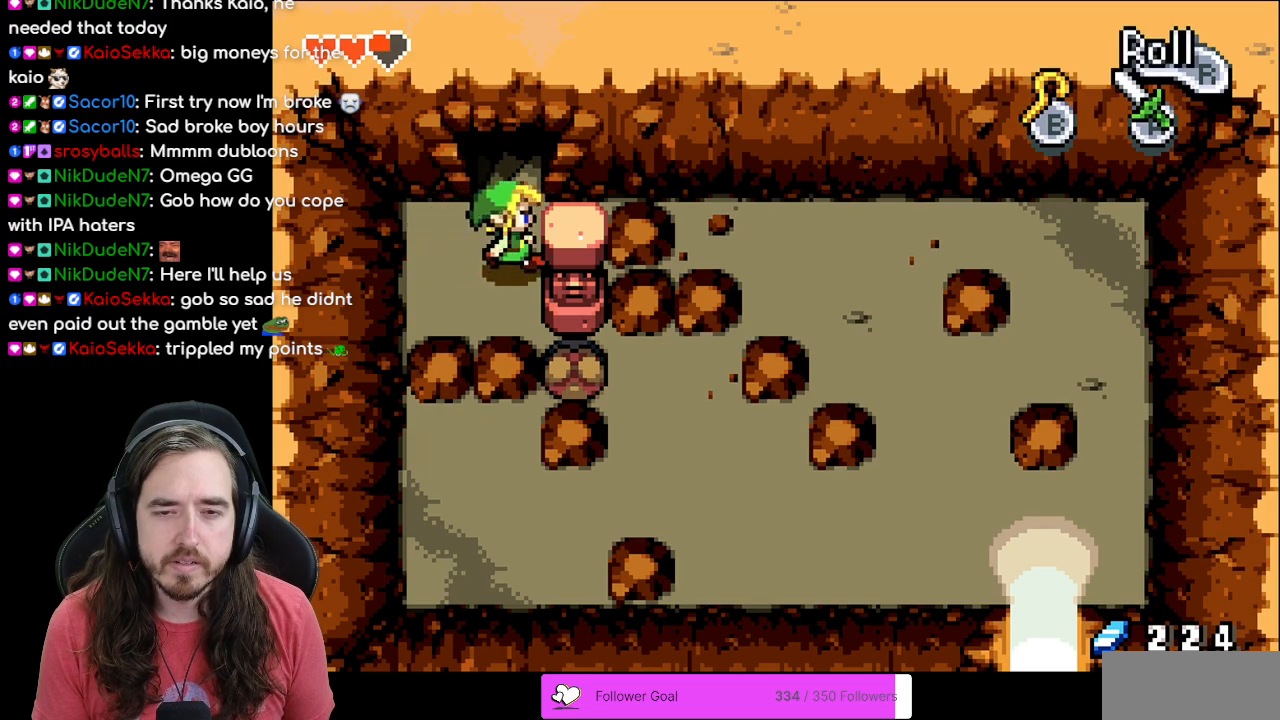
{"buttons": ["DPAD_LEFT"], "events": [[200, "DPAD_RIGHT", "up"], [317, "DPAD_LEFT", "down"]]}
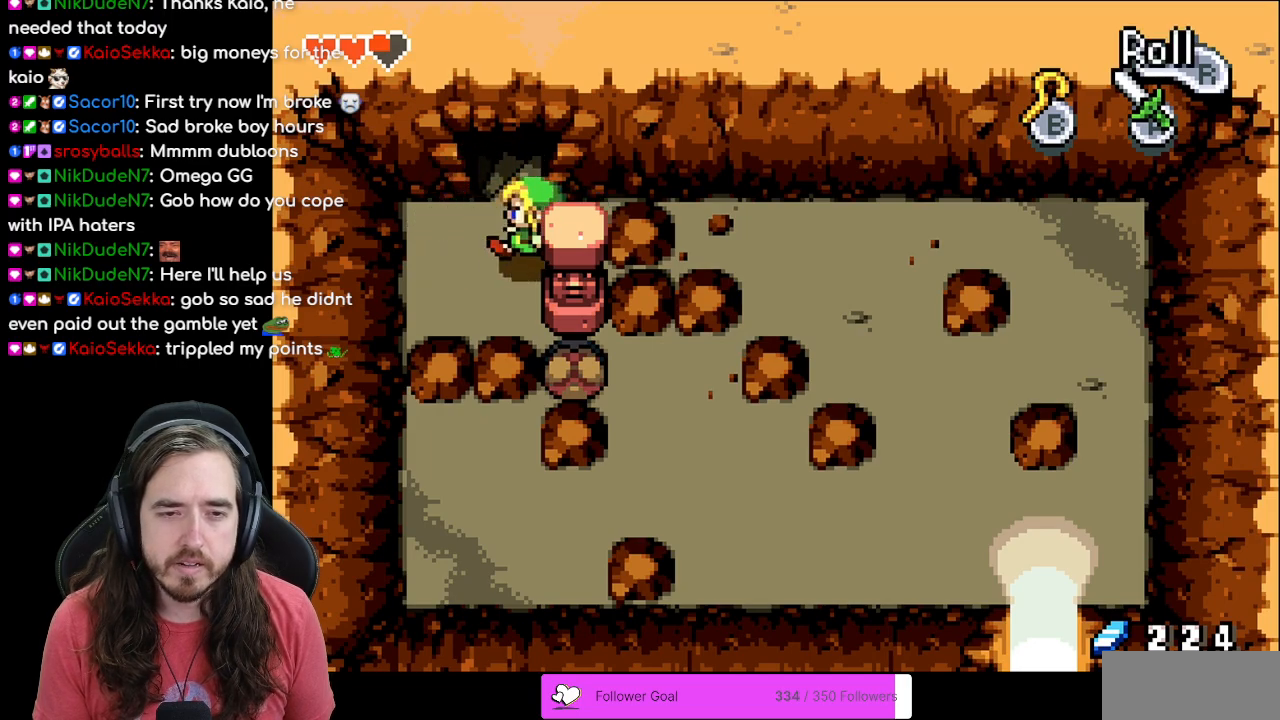
{"buttons": ["R1"], "events": [[17, "DPAD_DOWN", "down"], [17, "DPAD_LEFT", "up"], [150, "DPAD_RIGHT", "down"], [183, "DPAD_DOWN", "up"], [283, "DPAD_RIGHT", "up"], [433, "R1", "down"]]}
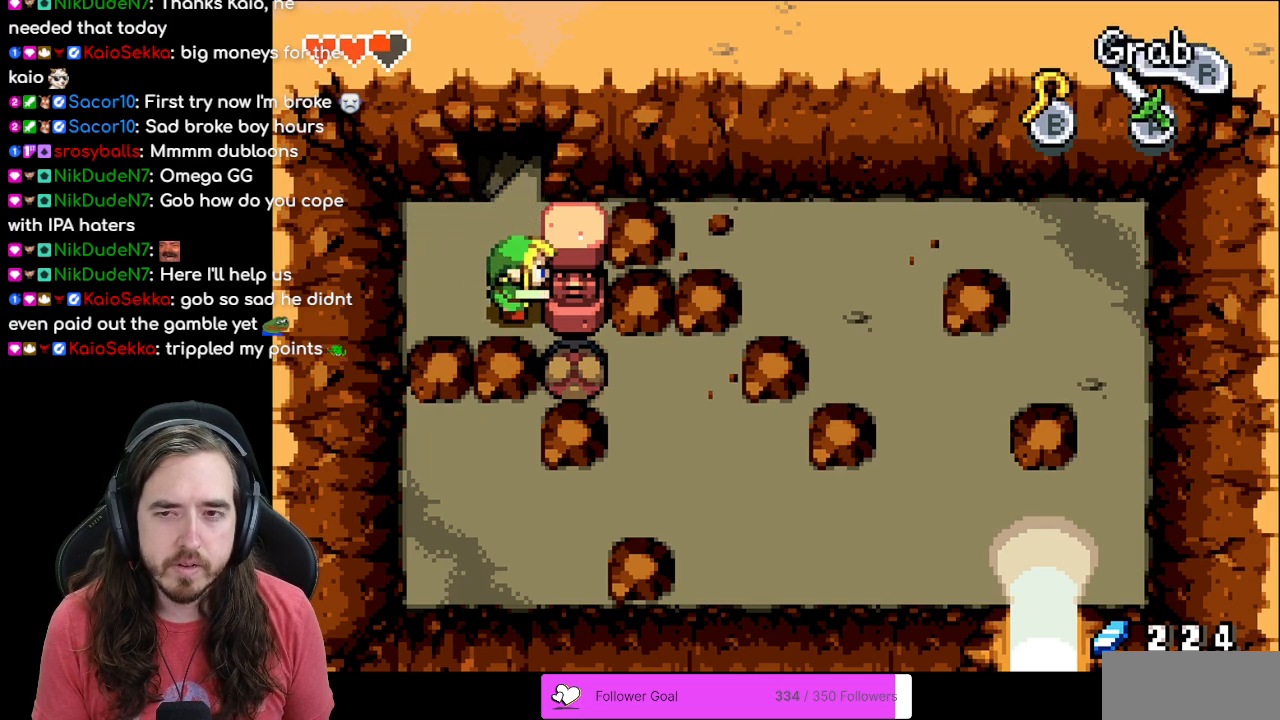
{"buttons": ["R1", "DPAD_LEFT"], "events": [[133, "DPAD_LEFT", "down"]]}
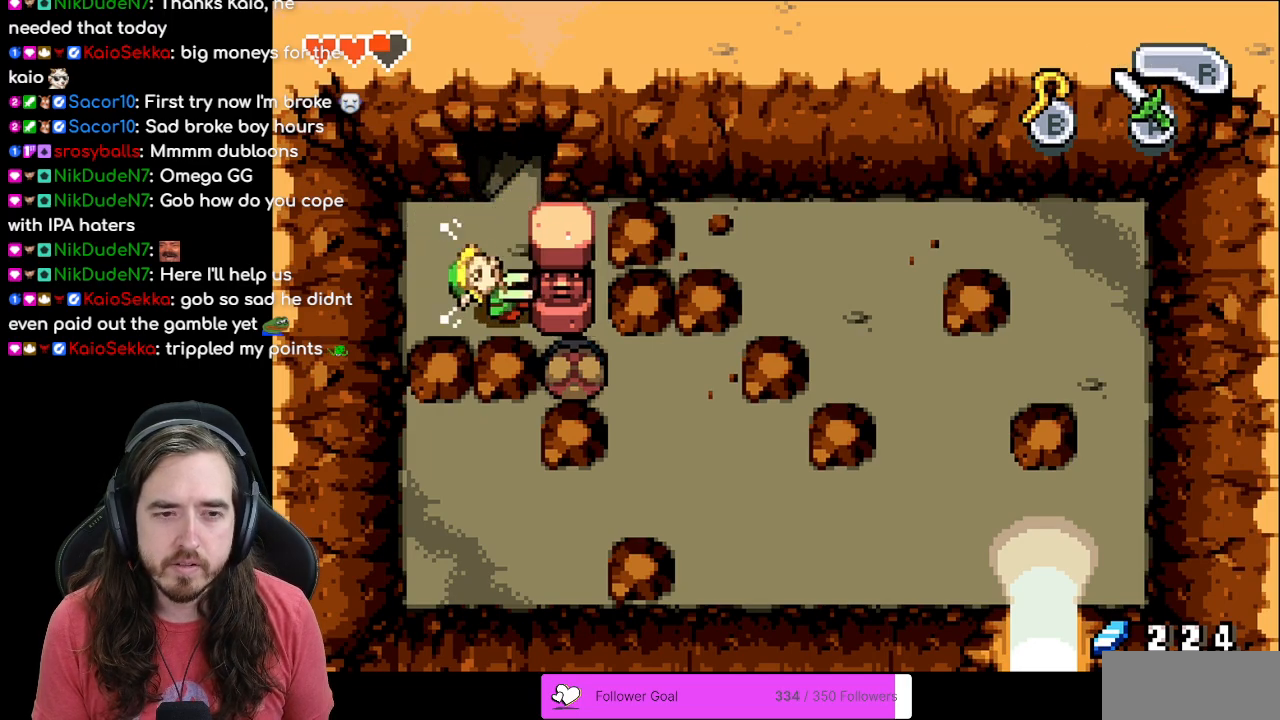
{"buttons": ["R1", "DPAD_LEFT"], "events": []}
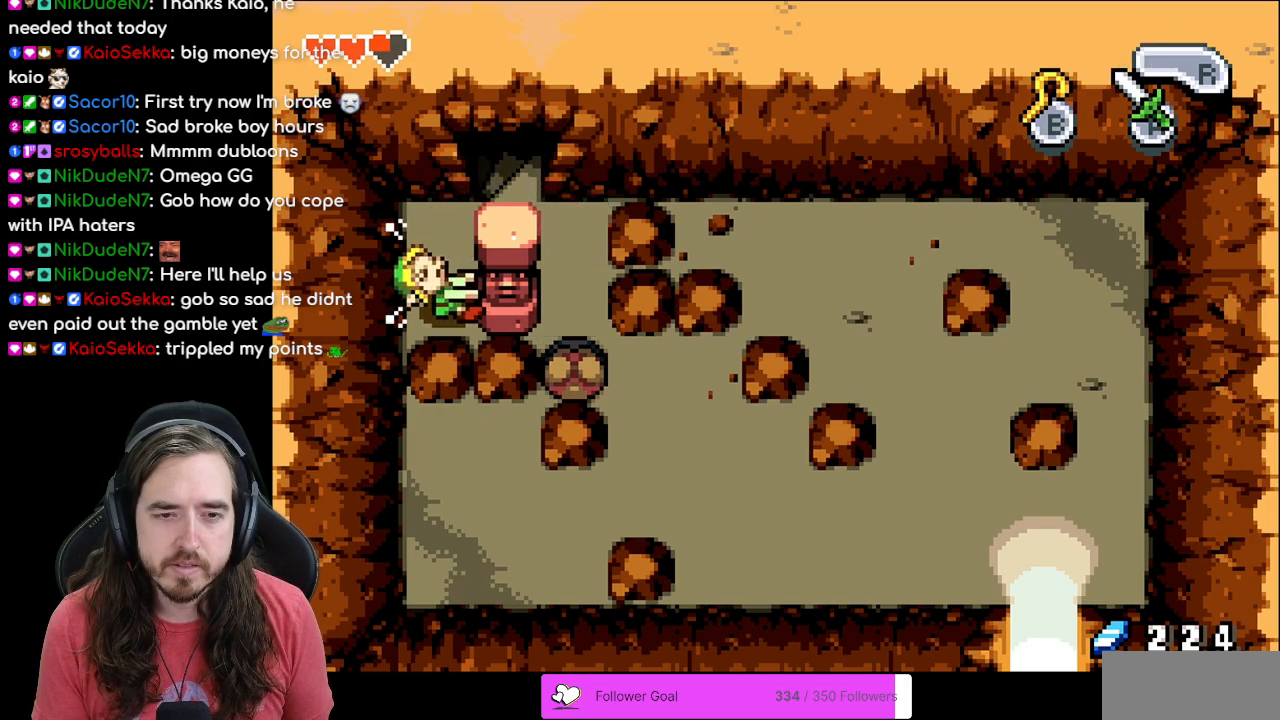
{"buttons": [], "events": [[100, "DPAD_LEFT", "up"], [167, "R1", "up"], [267, "DPAD_UP", "down"], [500, "DPAD_UP", "up"]]}
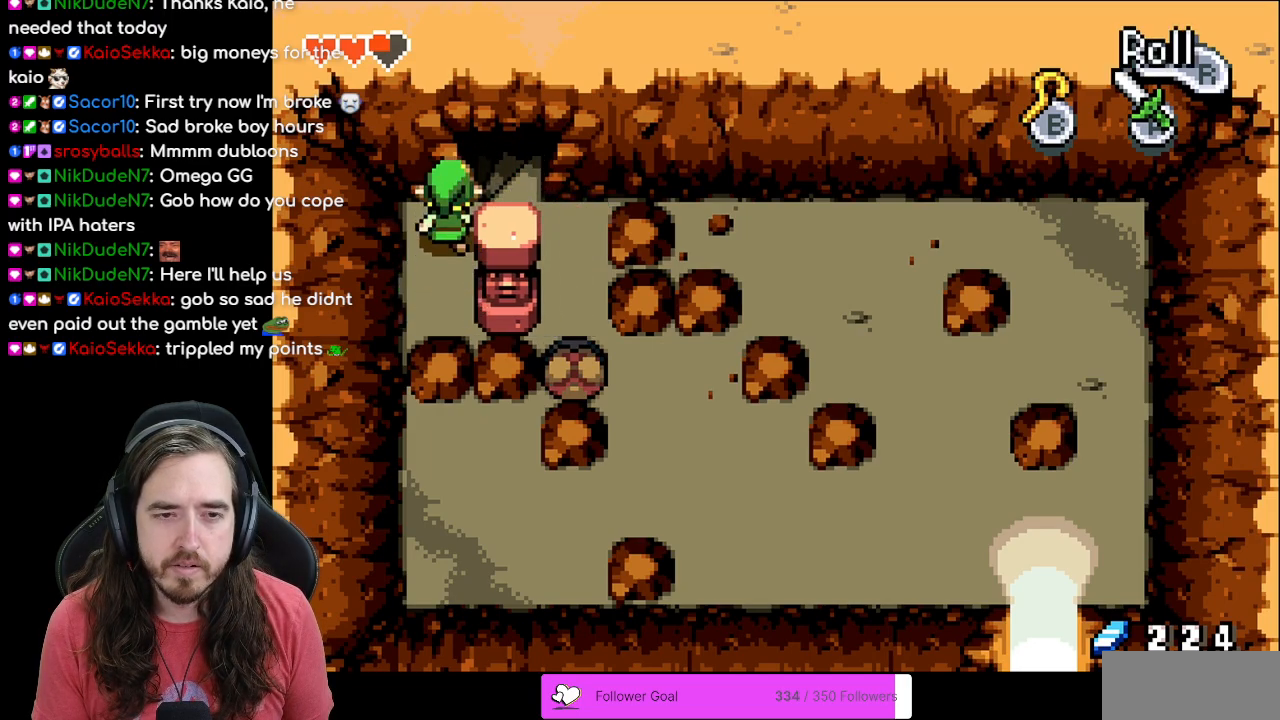
{"buttons": ["R1", "DPAD_DOWN"], "events": [[33, "DPAD_RIGHT", "down"], [383, "DPAD_DOWN", "down"], [400, "DPAD_RIGHT", "up"], [500, "R1", "down"]]}
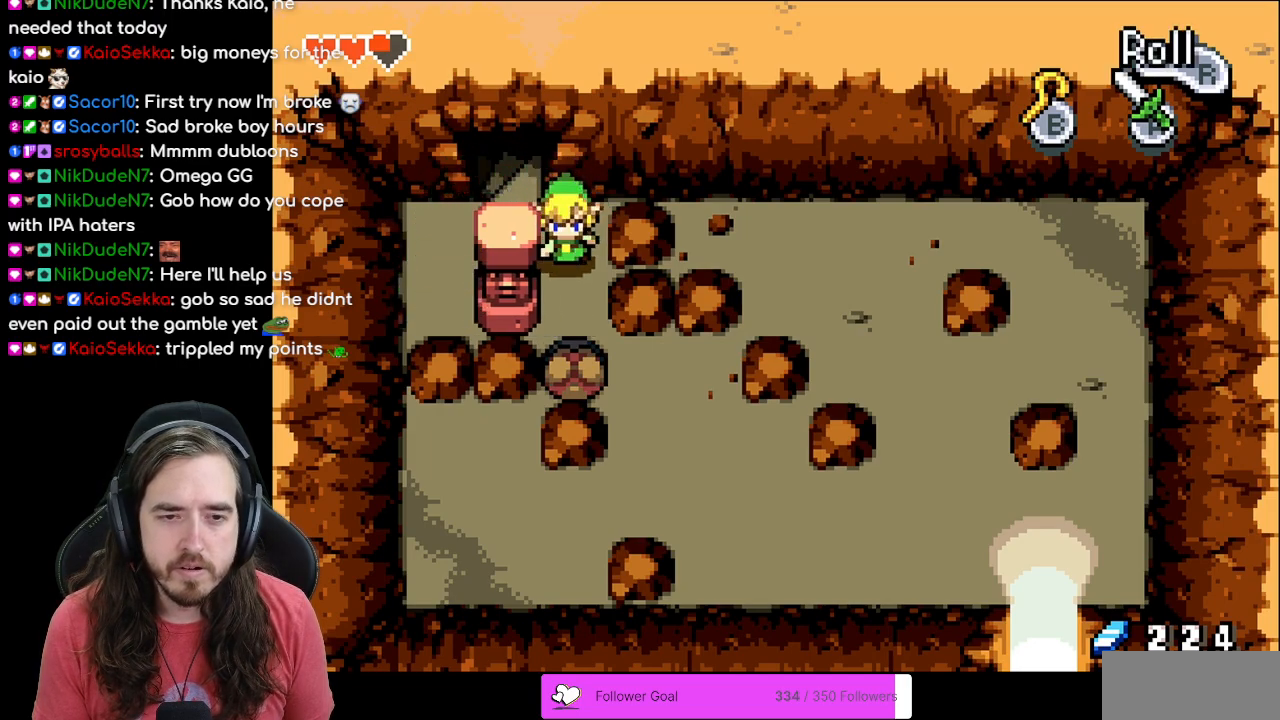
{"buttons": ["DPAD_RIGHT"], "events": [[167, "R1", "up"], [250, "DPAD_DOWN", "up"], [283, "DPAD_RIGHT", "down"]]}
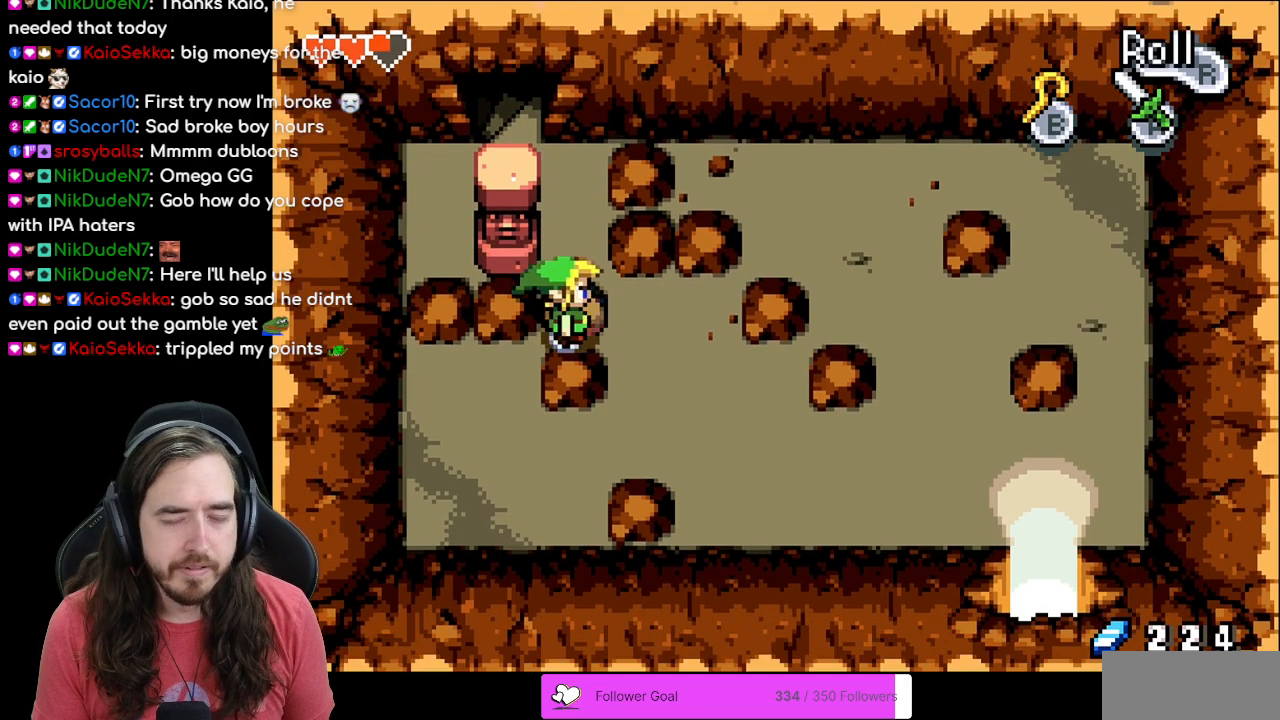
{"buttons": ["DPAD_DOWN", "DPAD_RIGHT"], "events": [[100, "DPAD_DOWN", "down"]]}
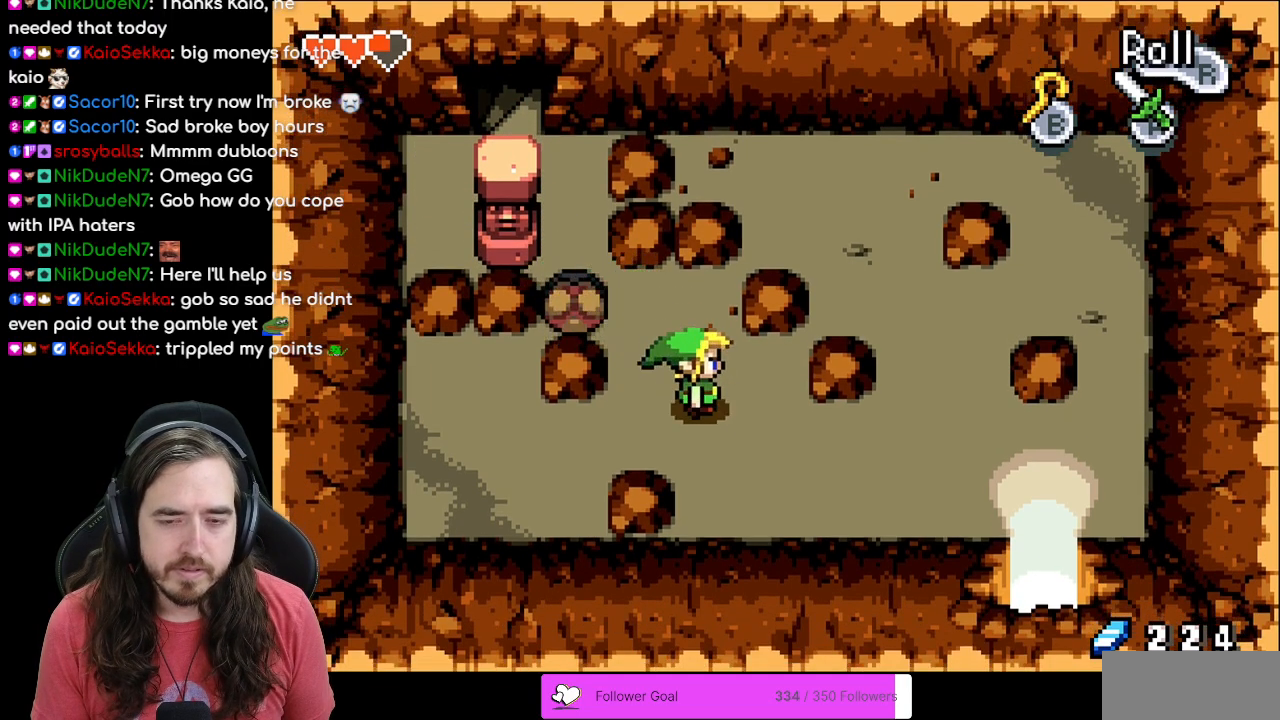
{"buttons": ["DPAD_RIGHT"], "events": [[167, "R1", "down"], [183, "DPAD_DOWN", "up"], [333, "R1", "up"]]}
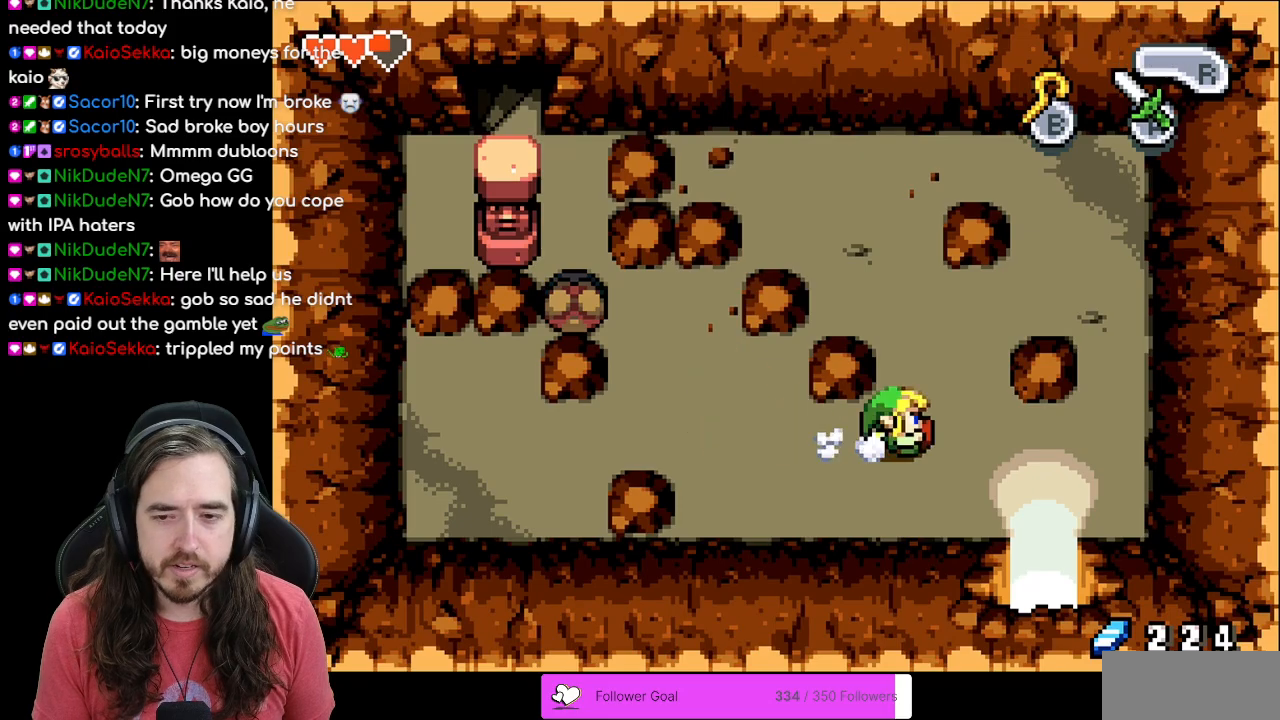
{"buttons": ["R1", "DPAD_DOWN"], "events": [[167, "DPAD_DOWN", "down"], [317, "DPAD_RIGHT", "up"], [317, "R1", "down"]]}
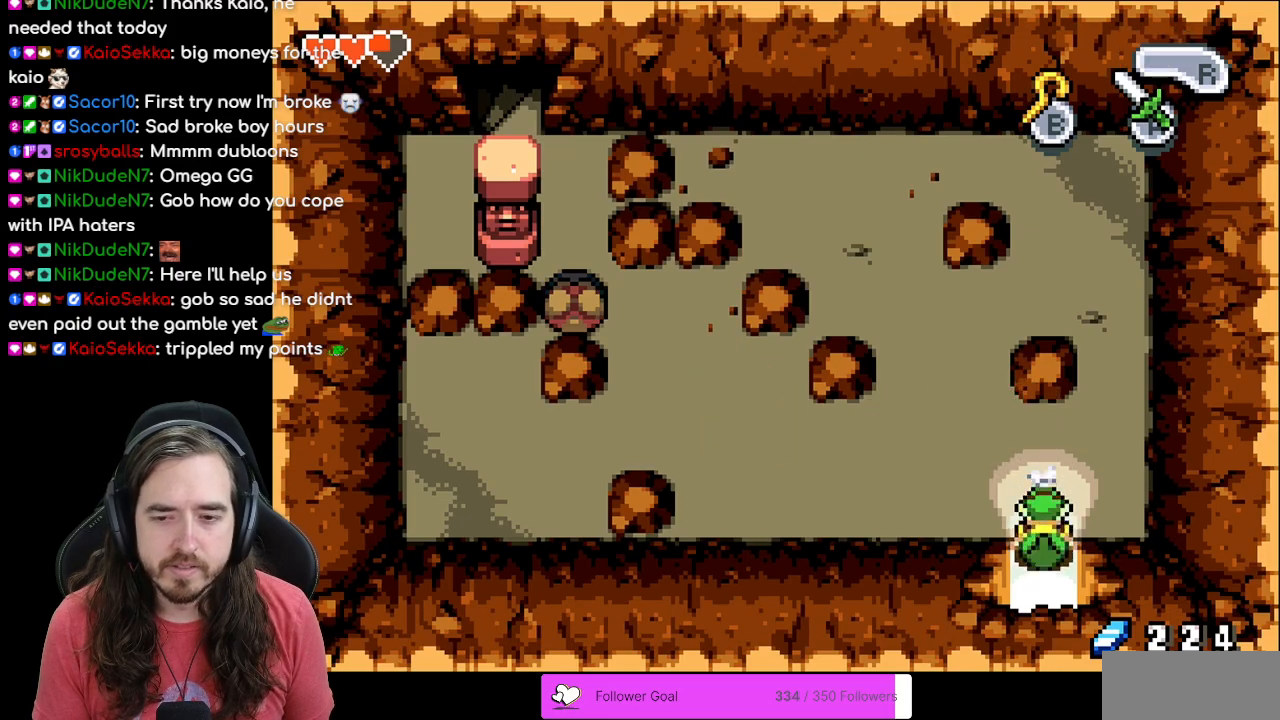
{"buttons": [], "events": [[17, "R1", "up"], [450, "DPAD_DOWN", "up"]]}
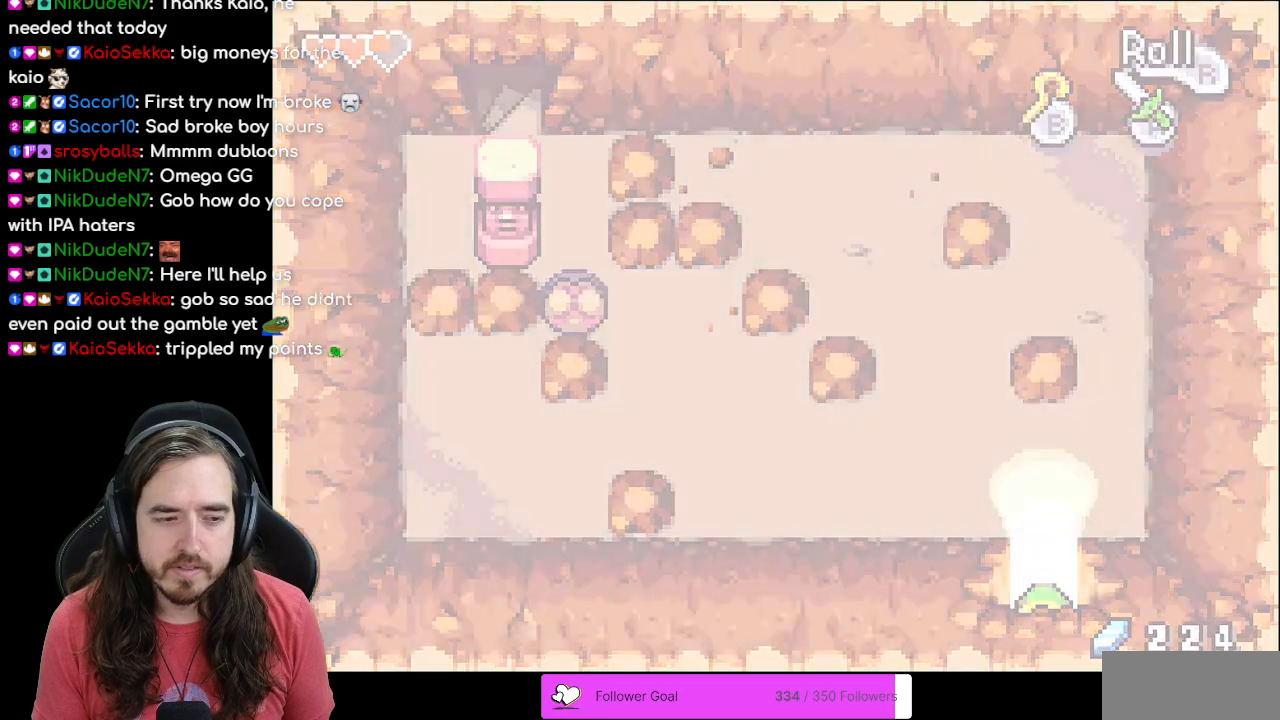
{"buttons": [], "events": []}
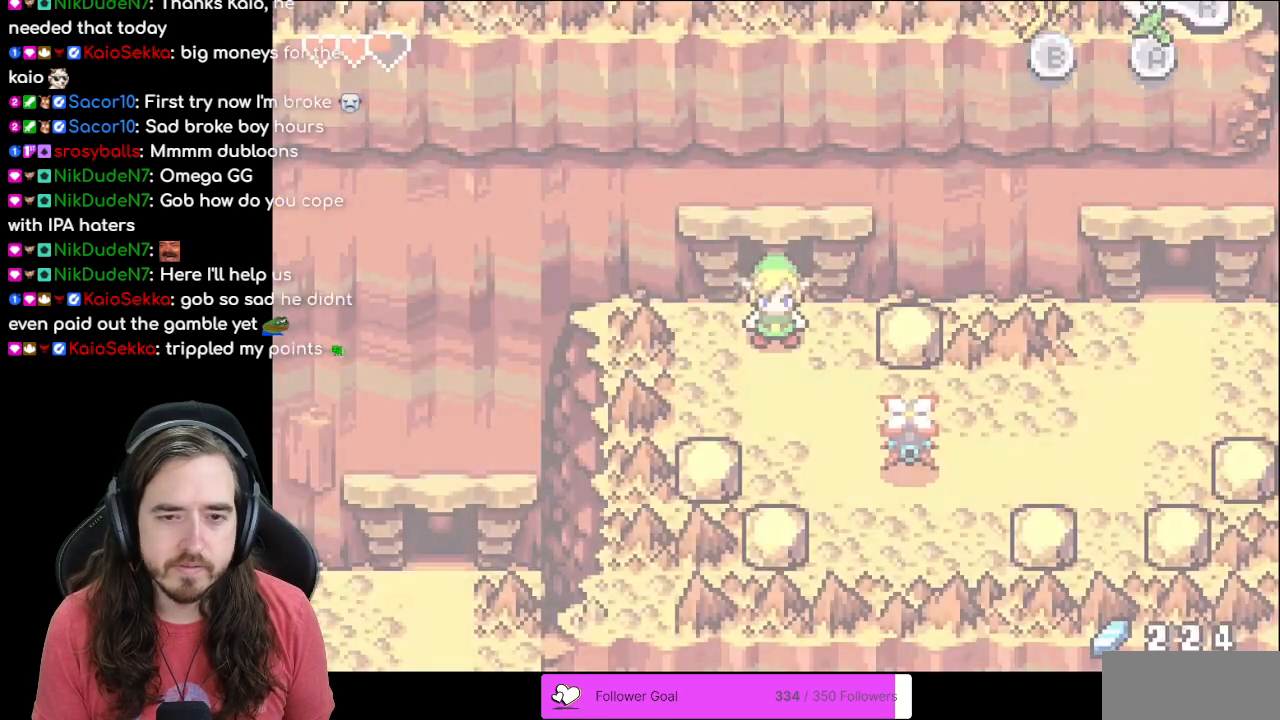
{"buttons": ["DPAD_DOWN"], "events": [[250, "DPAD_DOWN", "down"]]}
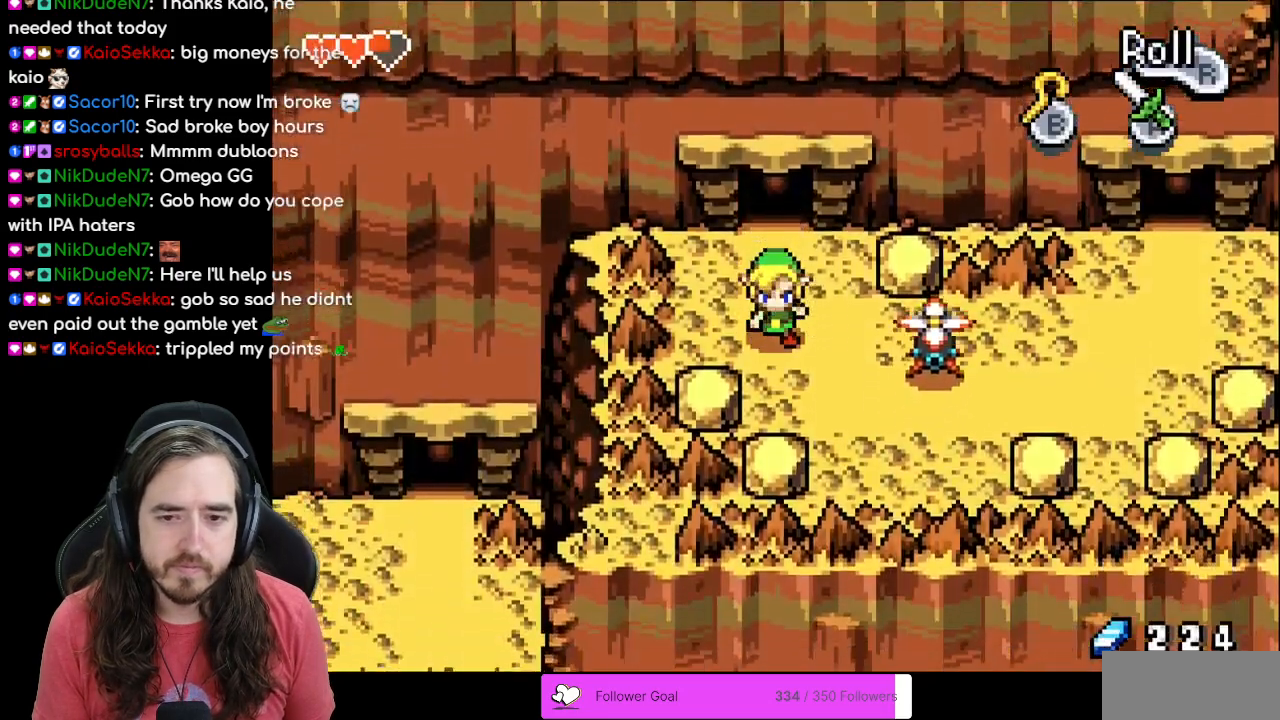
{"buttons": ["B"], "events": [[100, "DPAD_RIGHT", "down"], [167, "DPAD_DOWN", "up"], [333, "DPAD_RIGHT", "up"], [350, "B", "down"]]}